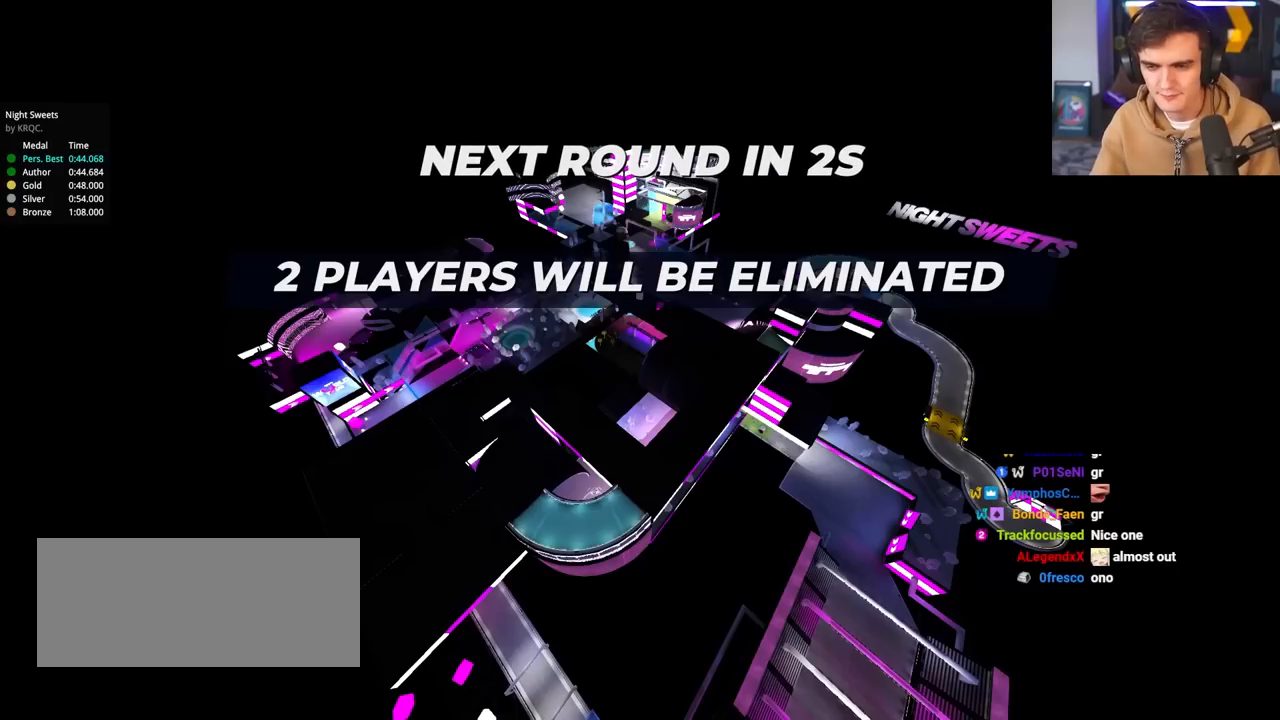
Gameplay with keyboard; each line is a JSON object with the keys held at the frame after it. "events" lists presses ("down") and releases ("up") of "brake", "down", "left", "right" and "up" between this image and that frame as [ms after this image, input, new state], when the widget could be followed in between. No other keys are recorded. Mouse input is not recorded. Key names are as the overlay labels them; some are game actions (e.g. jump) rather than physical keys.
{"keys": ["up"], "events": []}
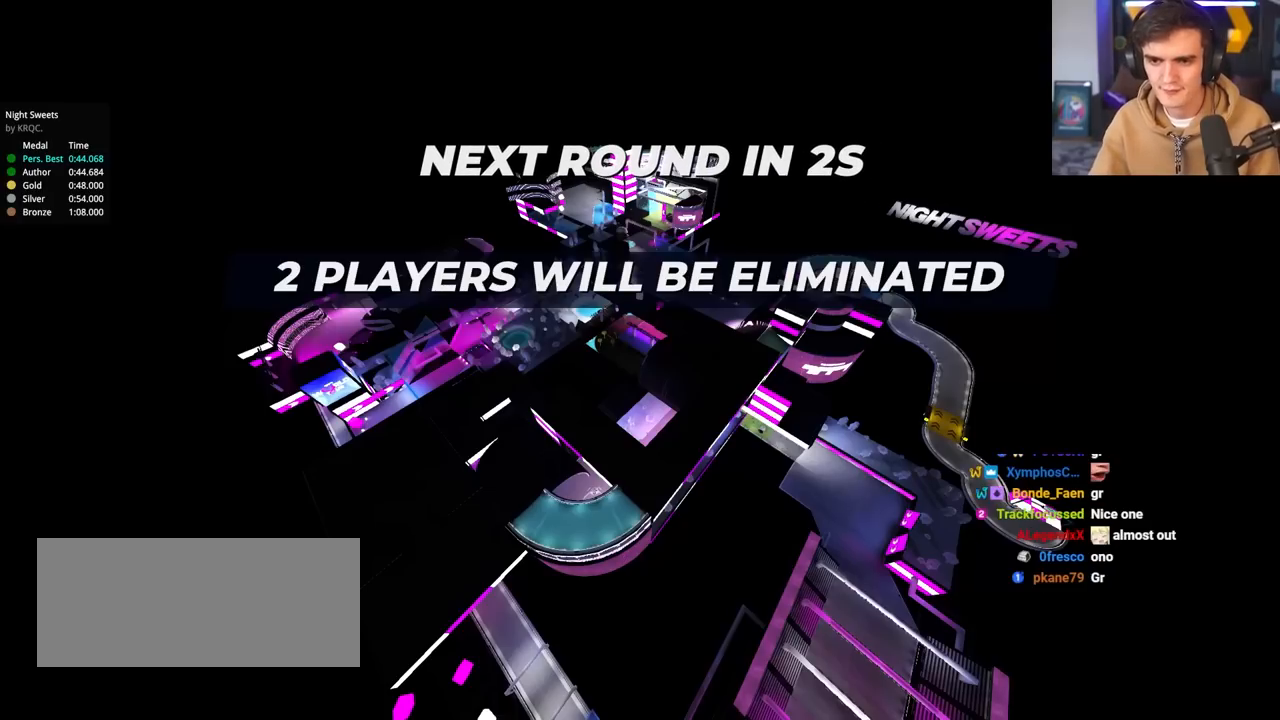
{"keys": ["up"], "events": []}
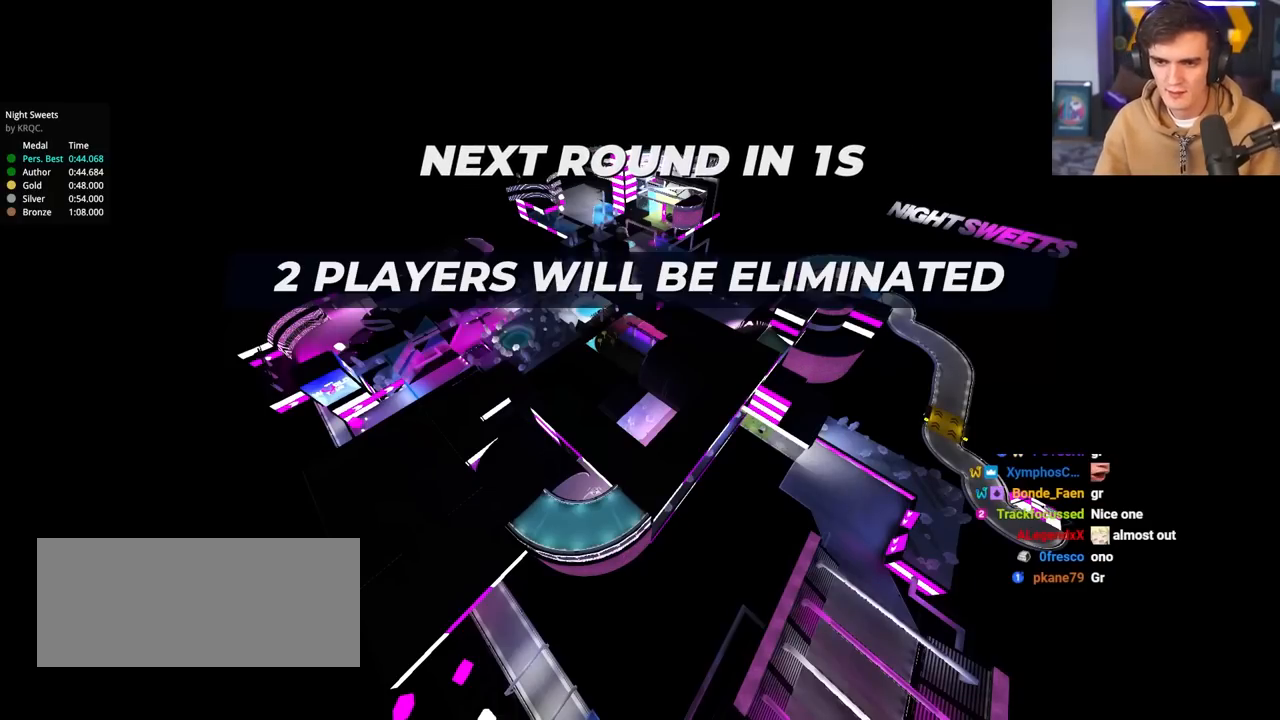
{"keys": ["up"], "events": []}
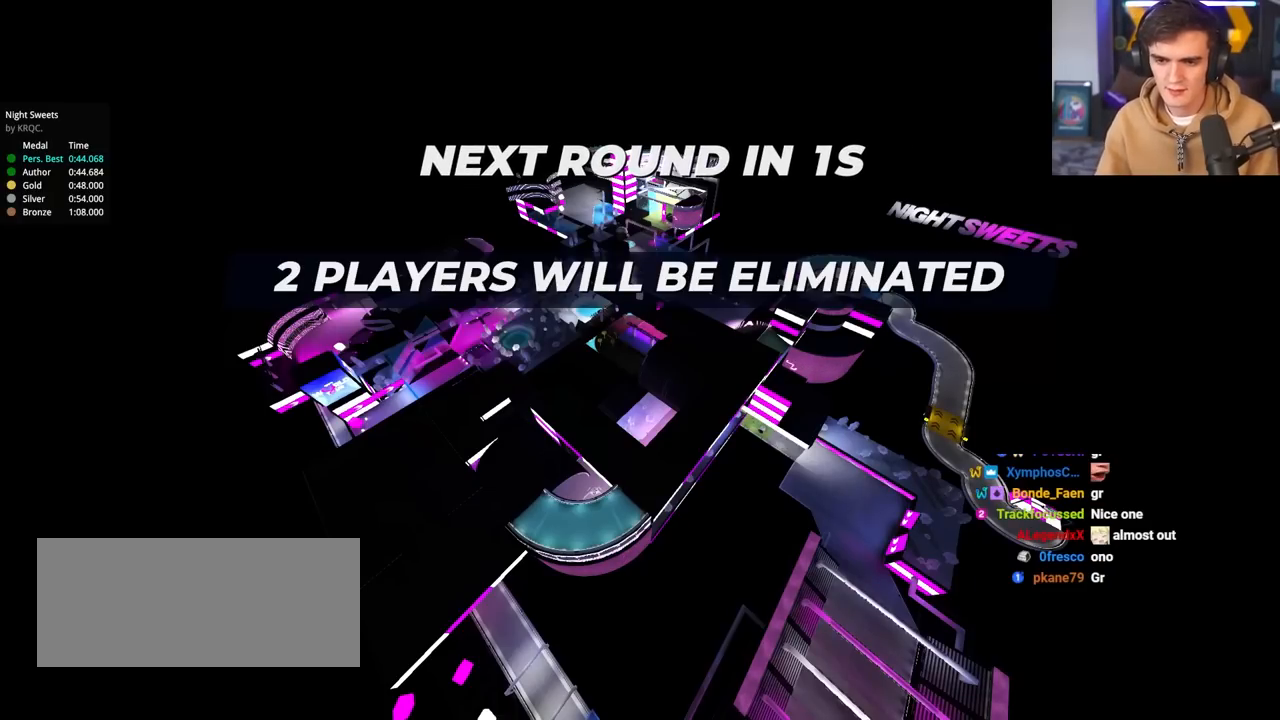
{"keys": ["up"], "events": []}
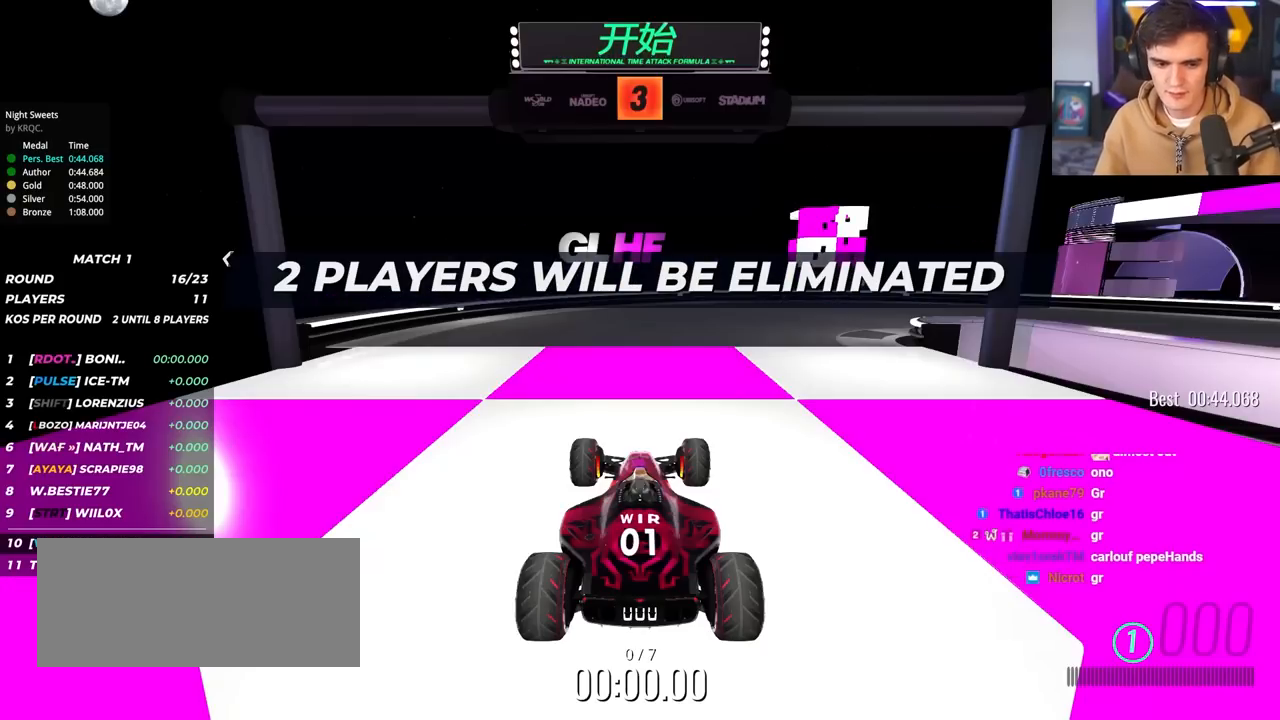
{"keys": ["up"], "events": []}
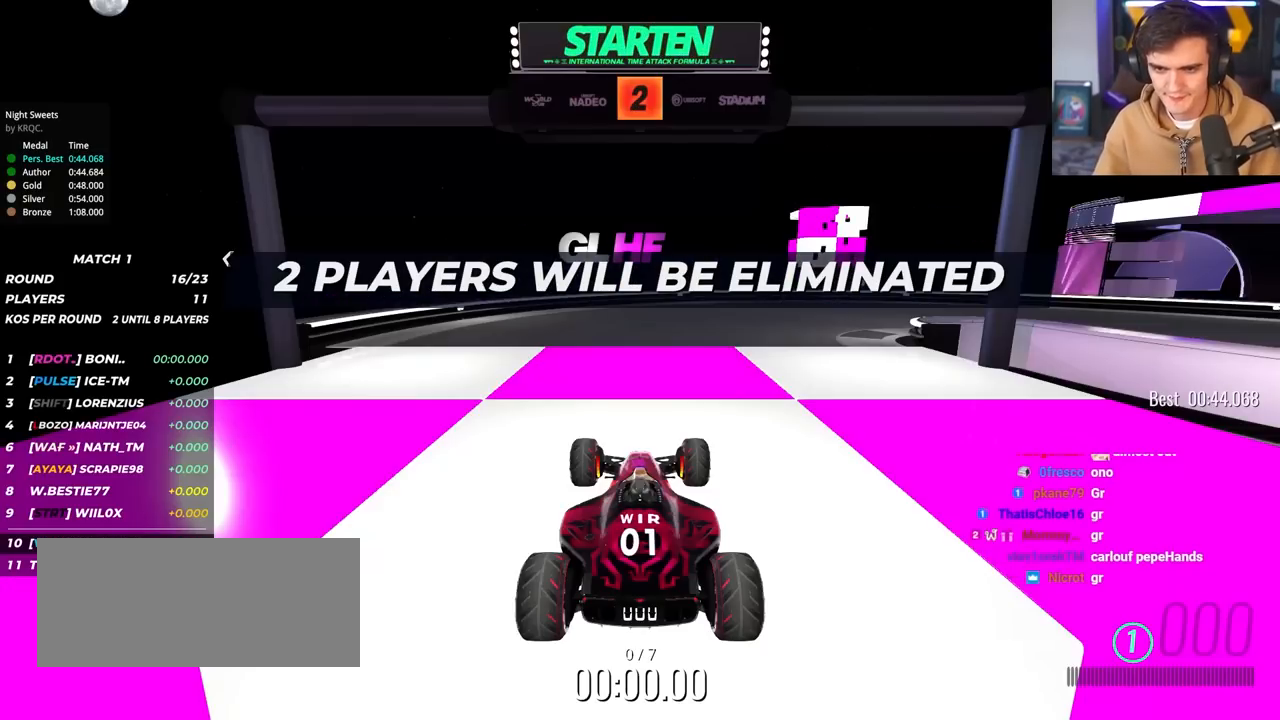
{"keys": ["up"], "events": []}
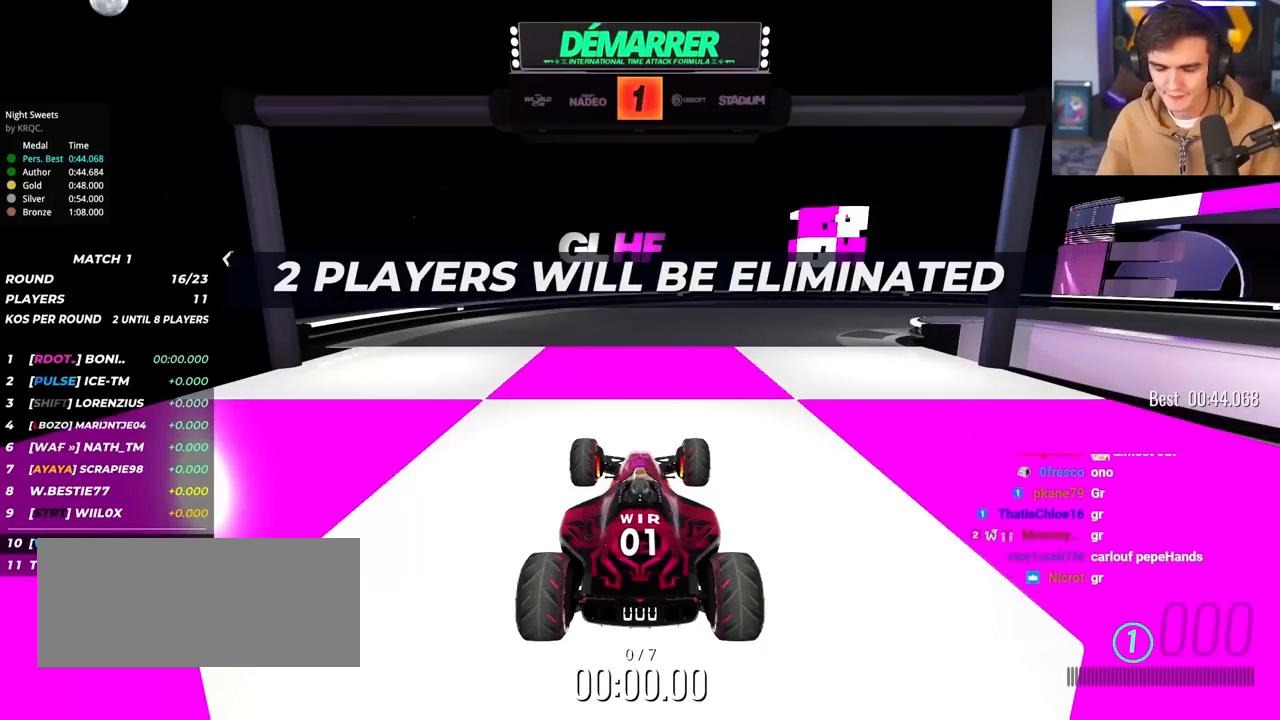
{"keys": ["up"], "events": []}
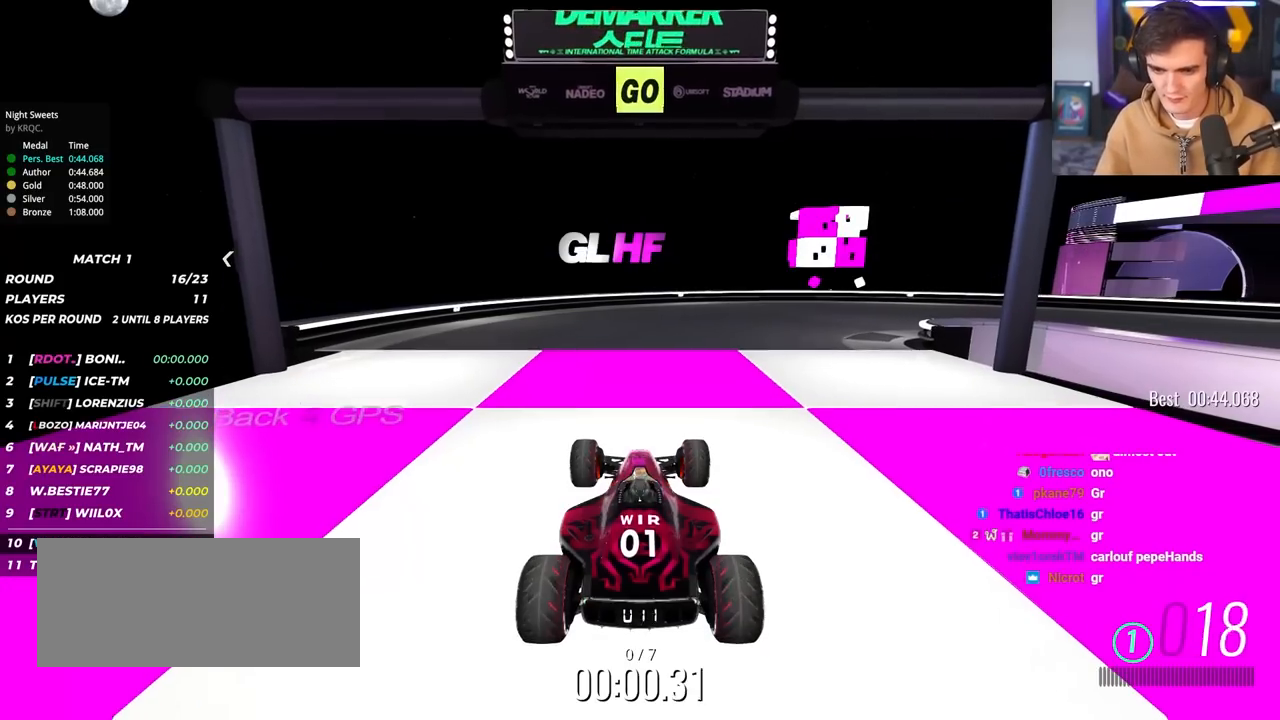
{"keys": ["right", "up"], "events": [[83, "right", "down"]]}
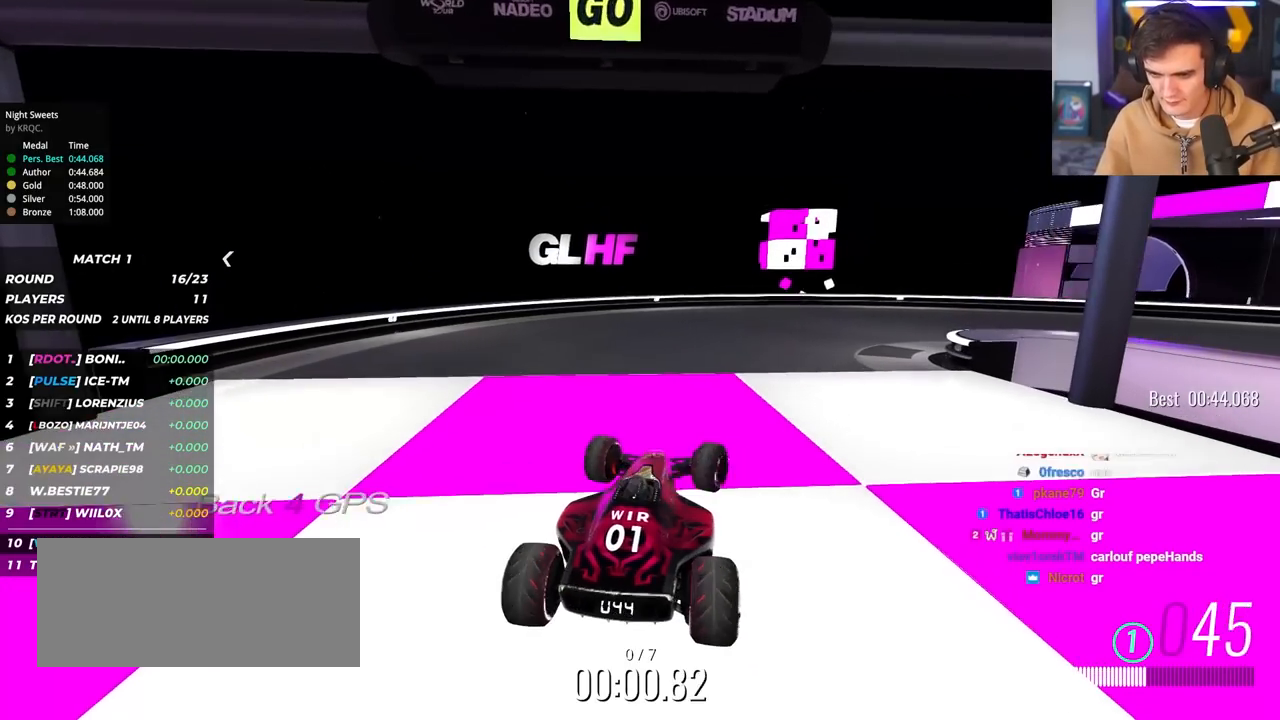
{"keys": ["right", "up"], "events": []}
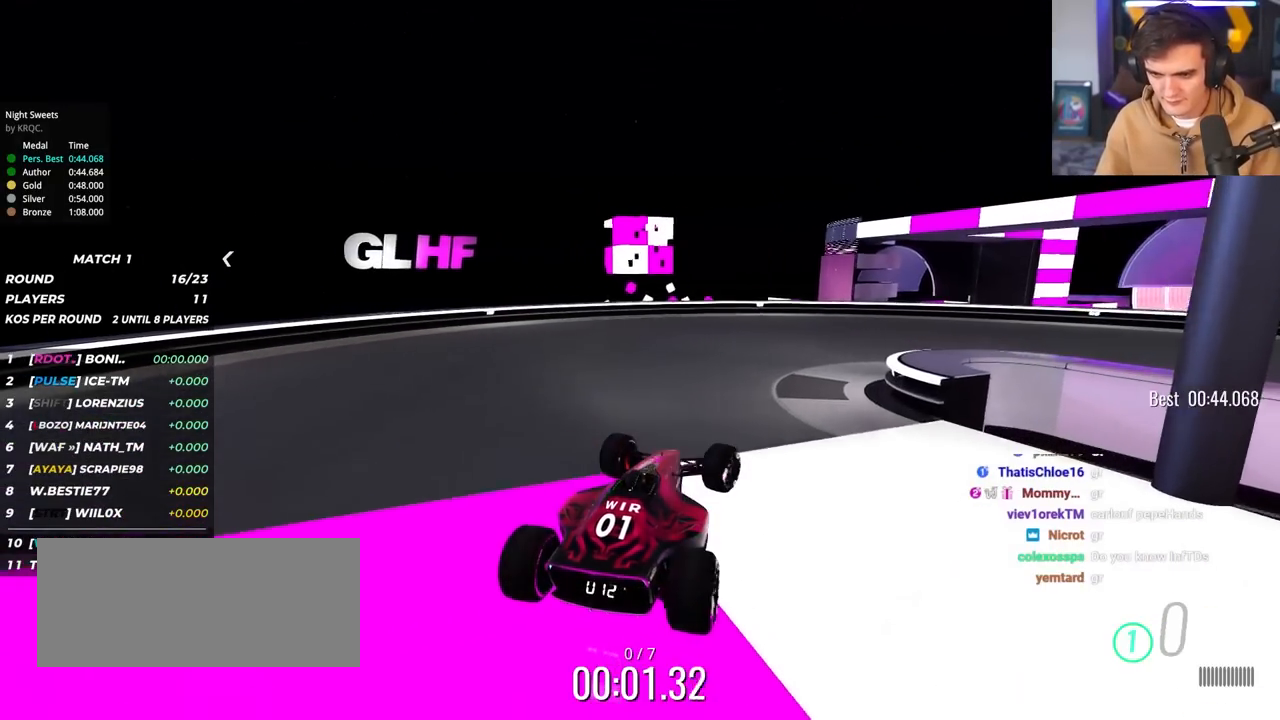
{"keys": ["right", "up"], "events": []}
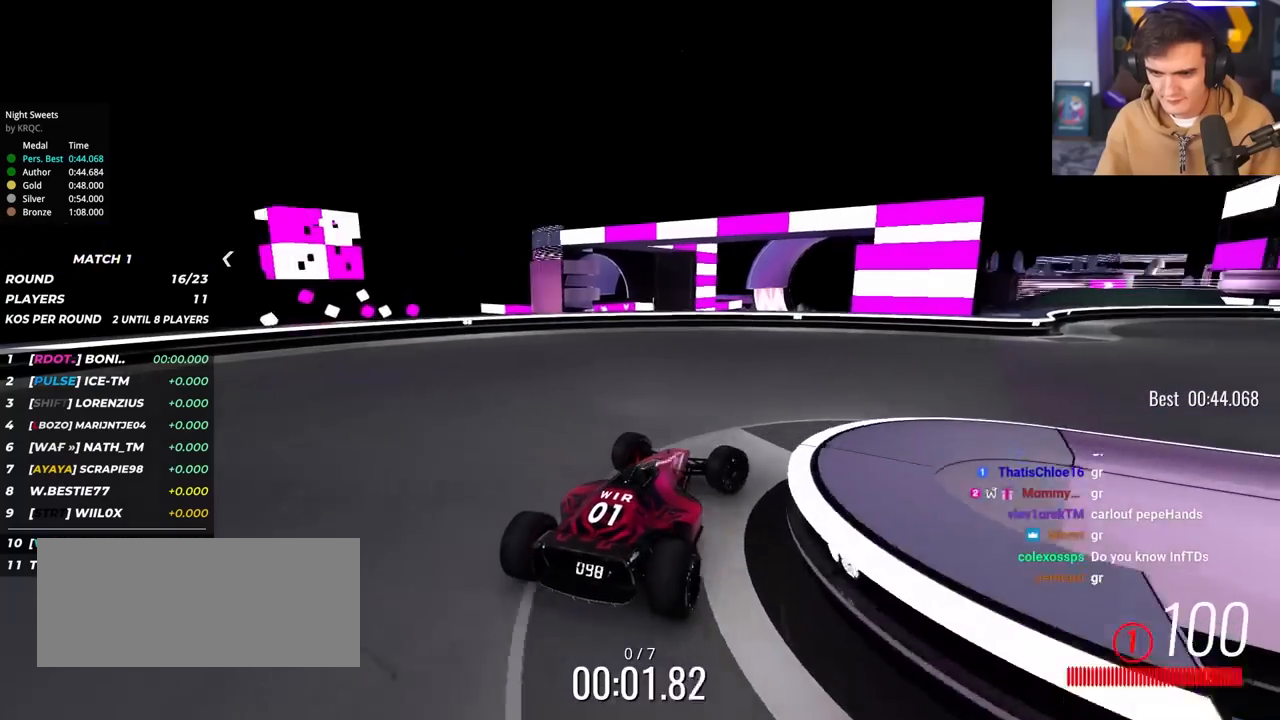
{"keys": ["right", "up"], "events": [[317, "right", "up"], [500, "right", "down"]]}
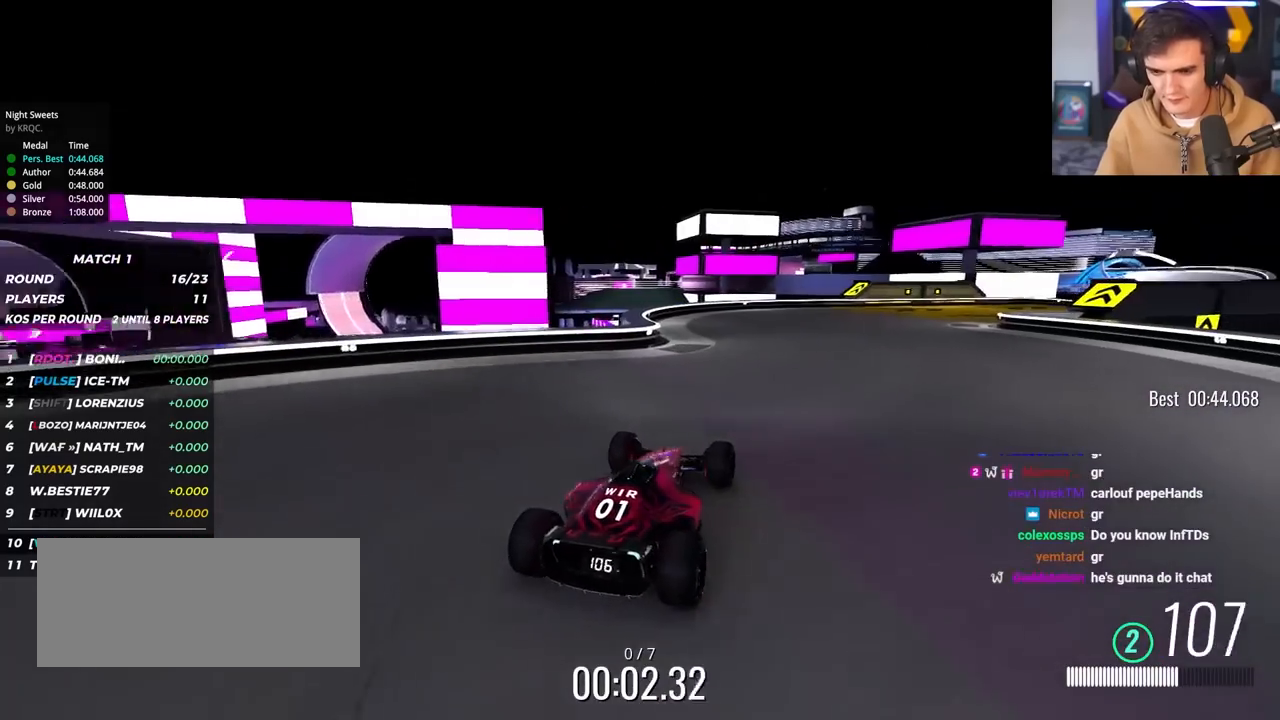
{"keys": ["up"], "events": [[150, "right", "up"], [333, "right", "down"], [433, "right", "up"]]}
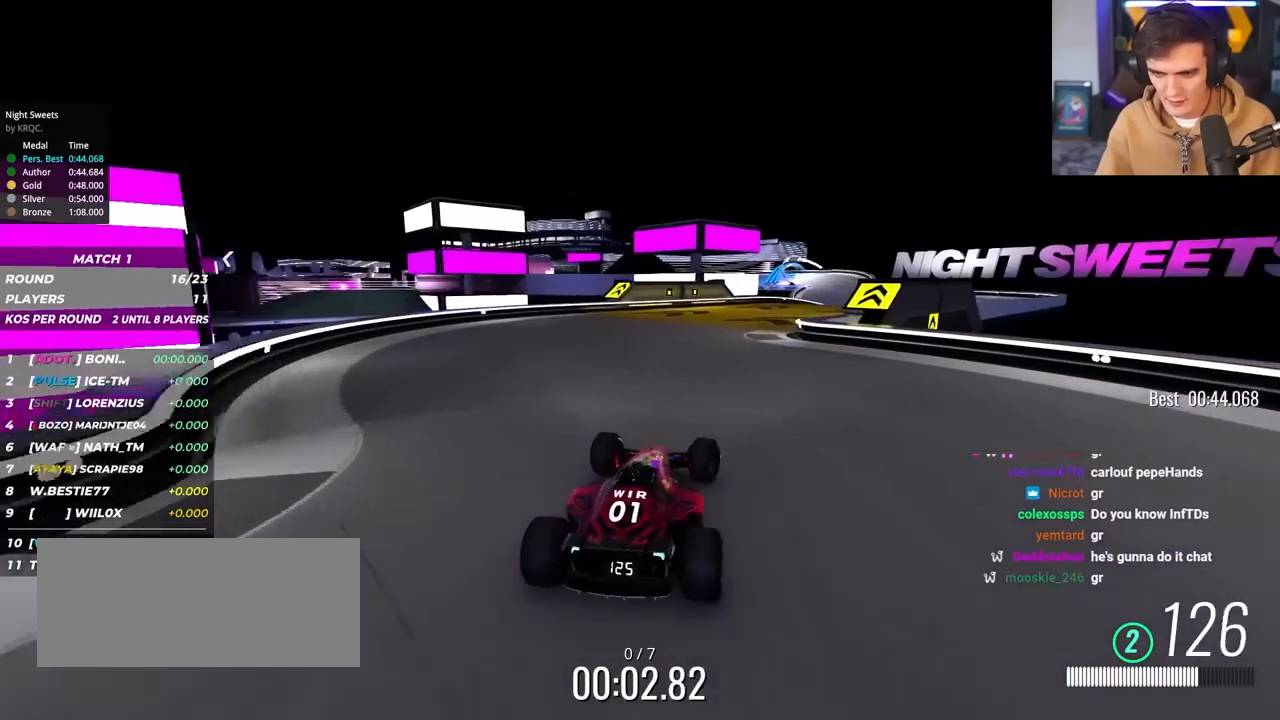
{"keys": ["right", "up"], "events": [[150, "right", "down"], [250, "right", "up"], [450, "right", "down"]]}
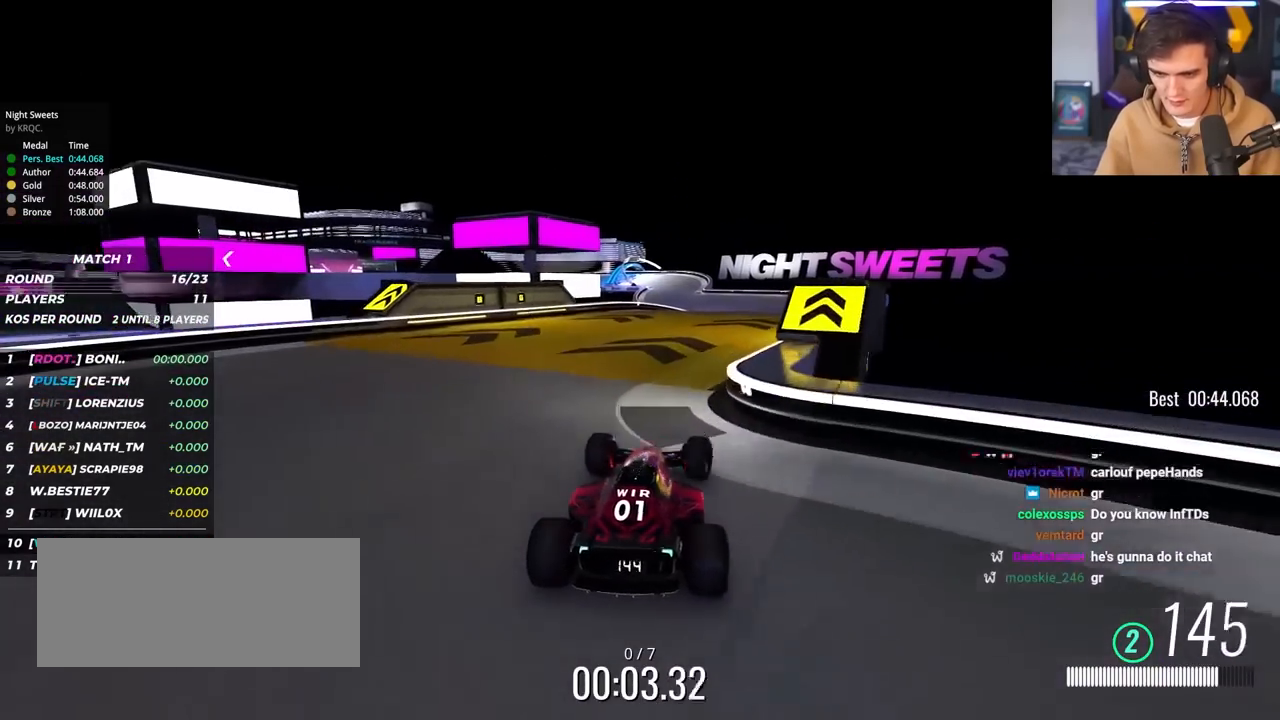
{"keys": ["up"], "events": [[33, "right", "up"], [83, "right", "down"], [267, "right", "up"]]}
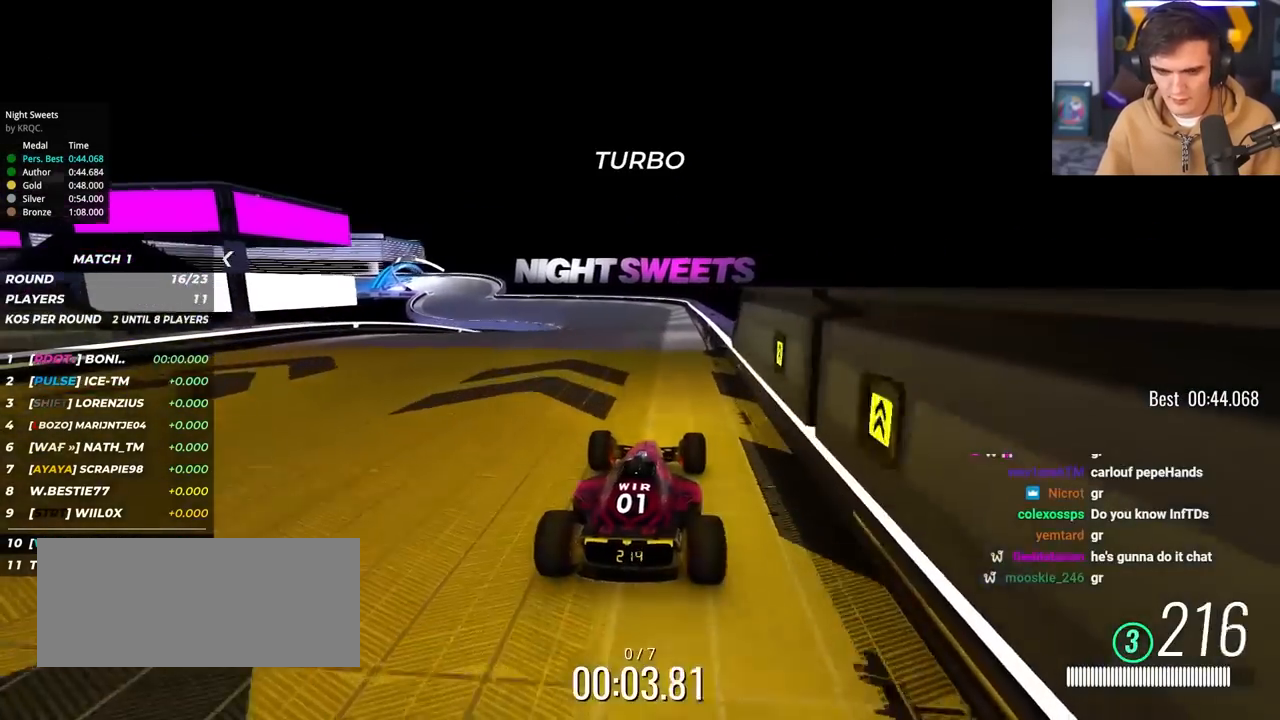
{"keys": ["left", "up"], "events": [[100, "left", "down"], [150, "left", "up"], [383, "left", "down"]]}
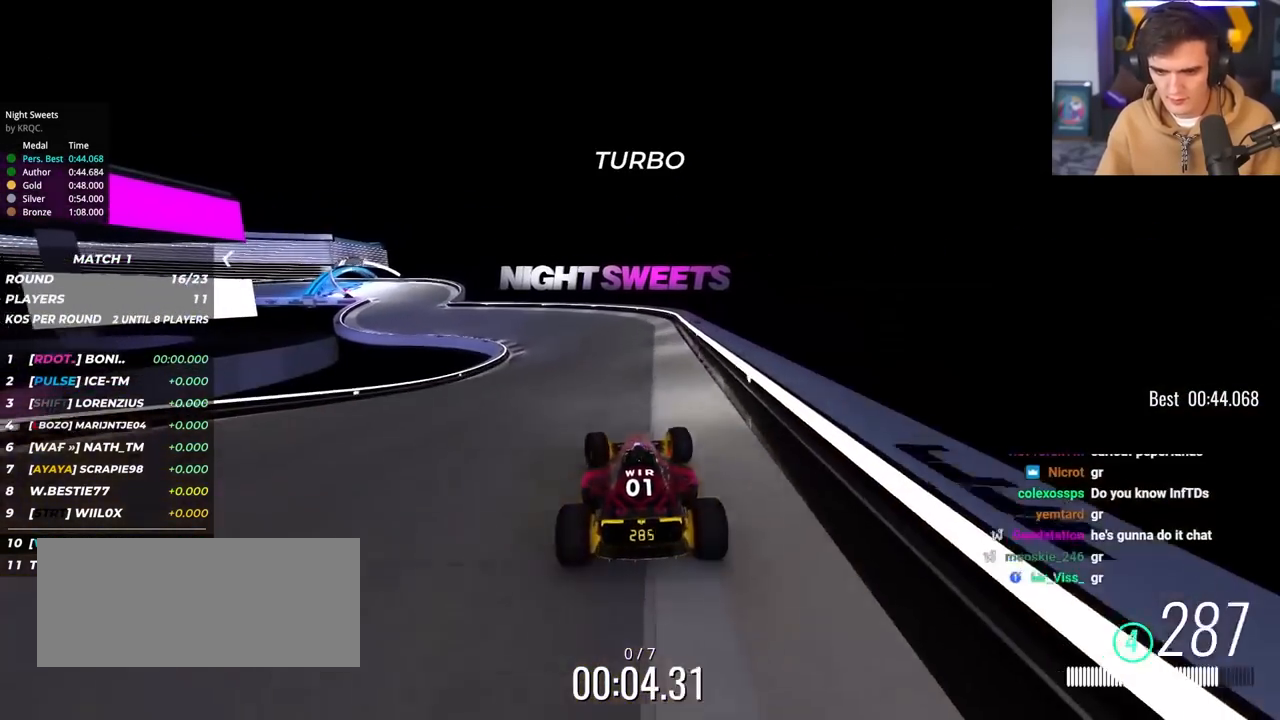
{"keys": ["left", "up"], "events": [[17, "left", "up"], [167, "left", "down"], [300, "left", "up"], [350, "left", "down"]]}
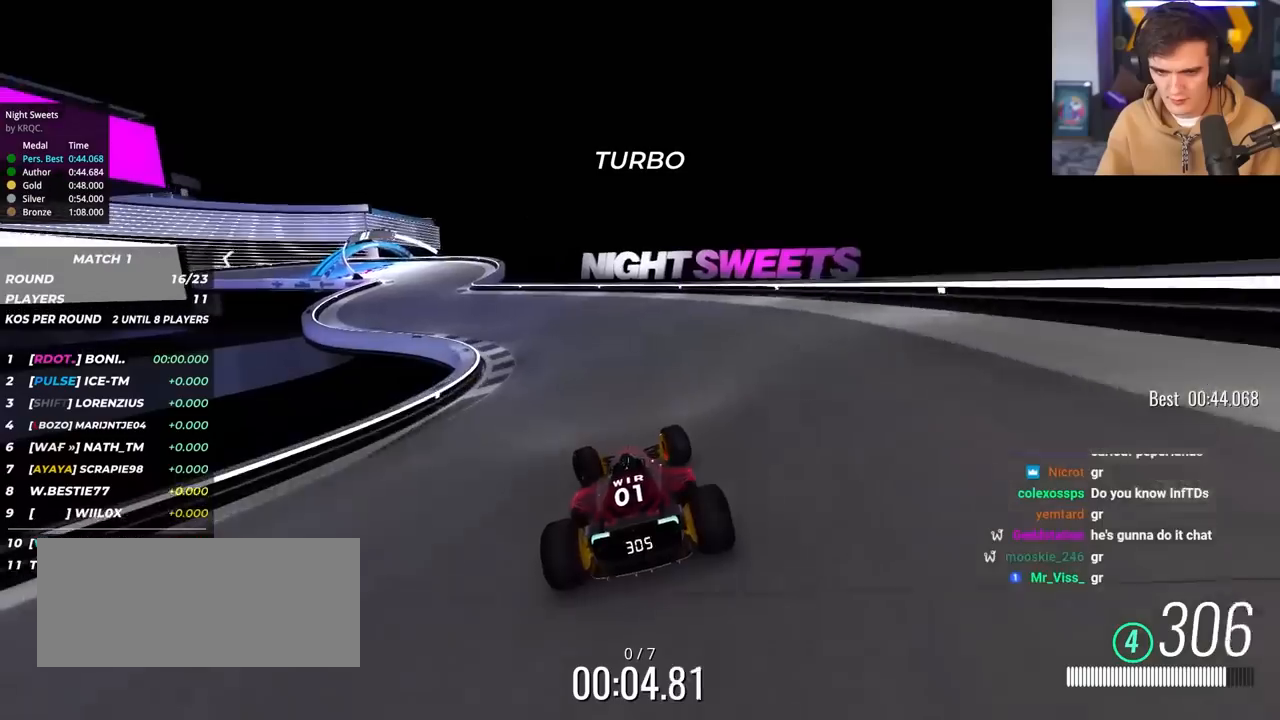
{"keys": ["left", "up"], "events": [[183, "left", "up"], [267, "left", "down"]]}
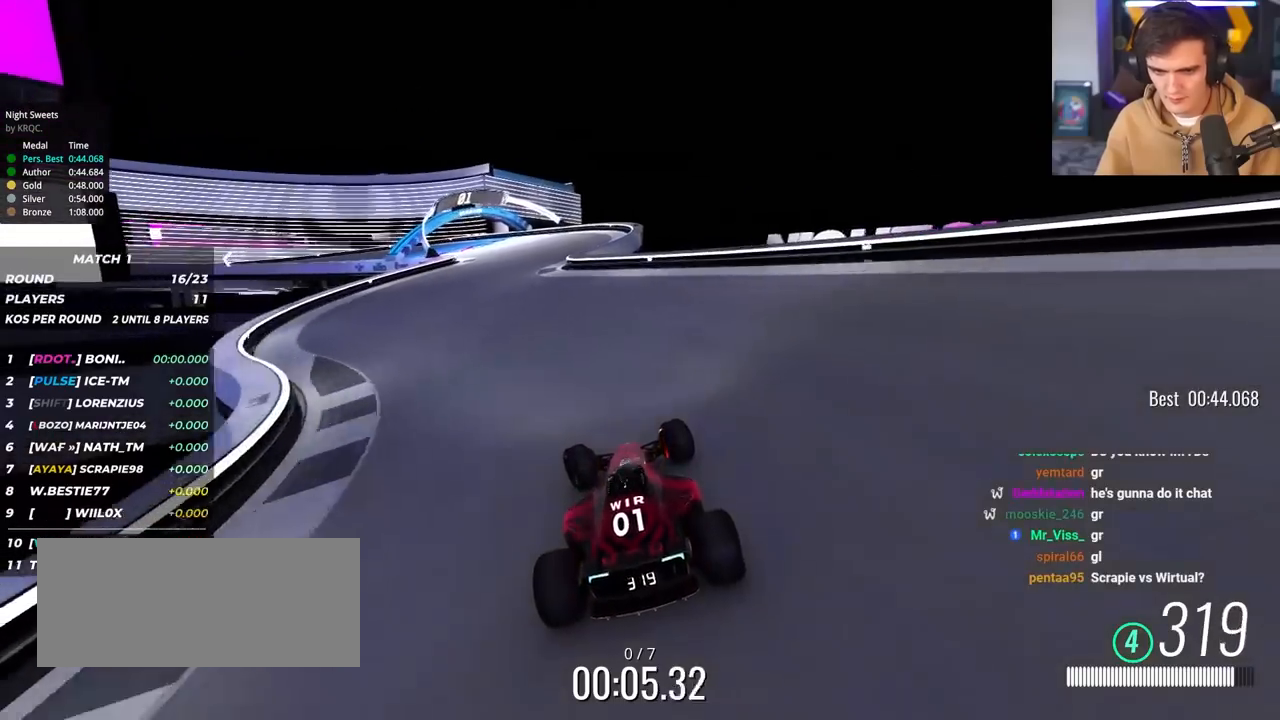
{"keys": ["brake", "left", "up"], "events": [[100, "left", "up"], [150, "brake", "down"], [150, "left", "down"]]}
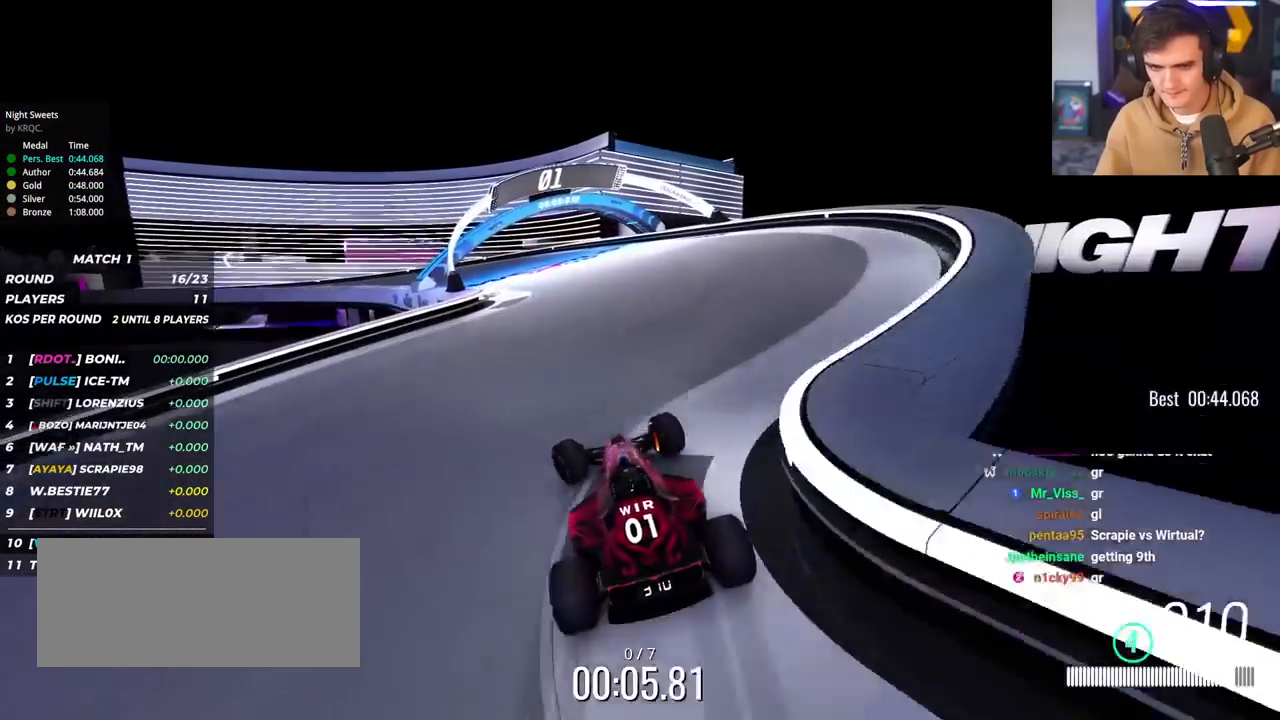
{"keys": ["left", "up"], "events": [[33, "brake", "up"], [33, "up", "up"], [117, "up", "down"], [300, "up", "up"], [350, "up", "down"]]}
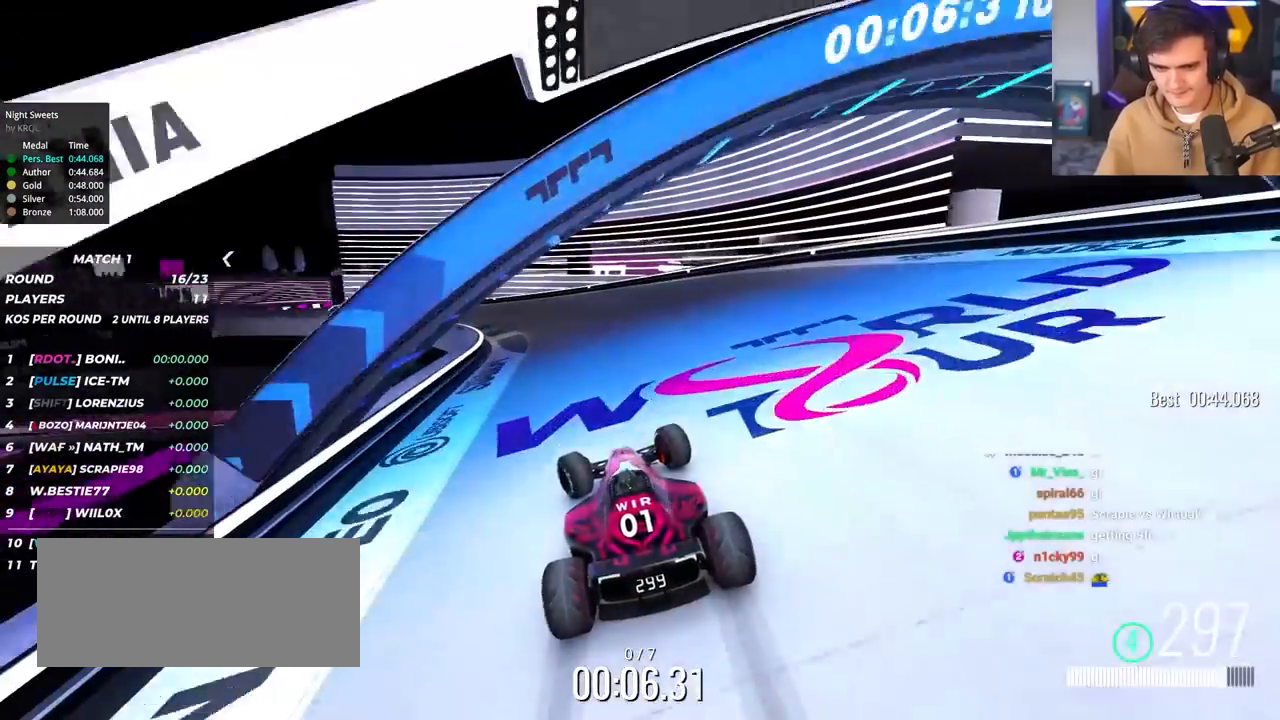
{"keys": ["left", "up"], "events": [[183, "up", "up"], [233, "up", "down"]]}
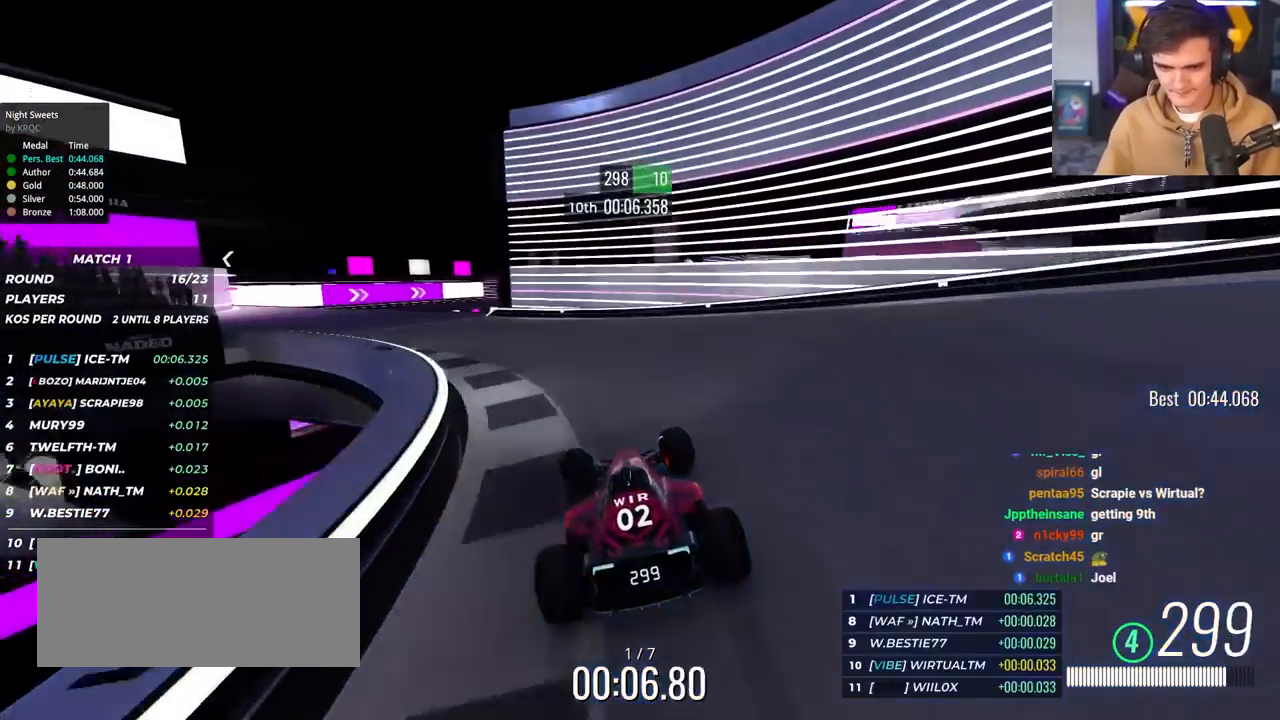
{"keys": ["left", "up"], "events": []}
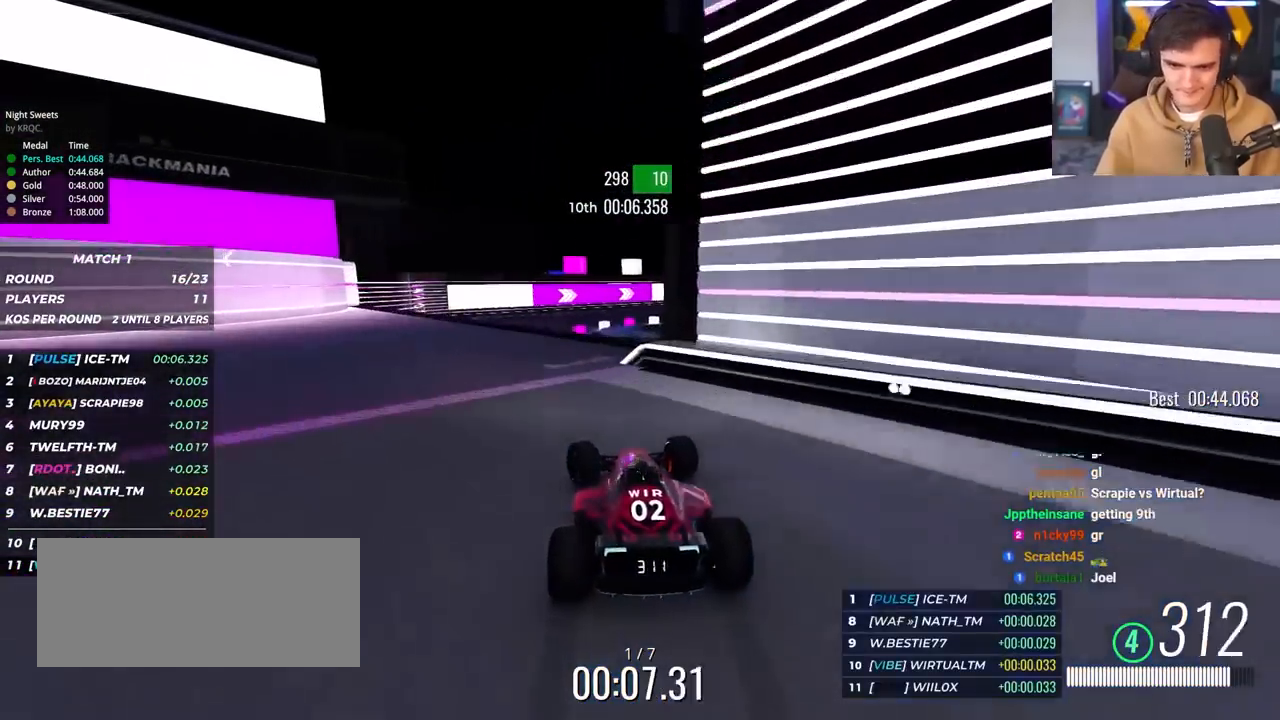
{"keys": ["up"], "events": [[167, "left", "up"], [200, "right", "down"], [400, "right", "up"]]}
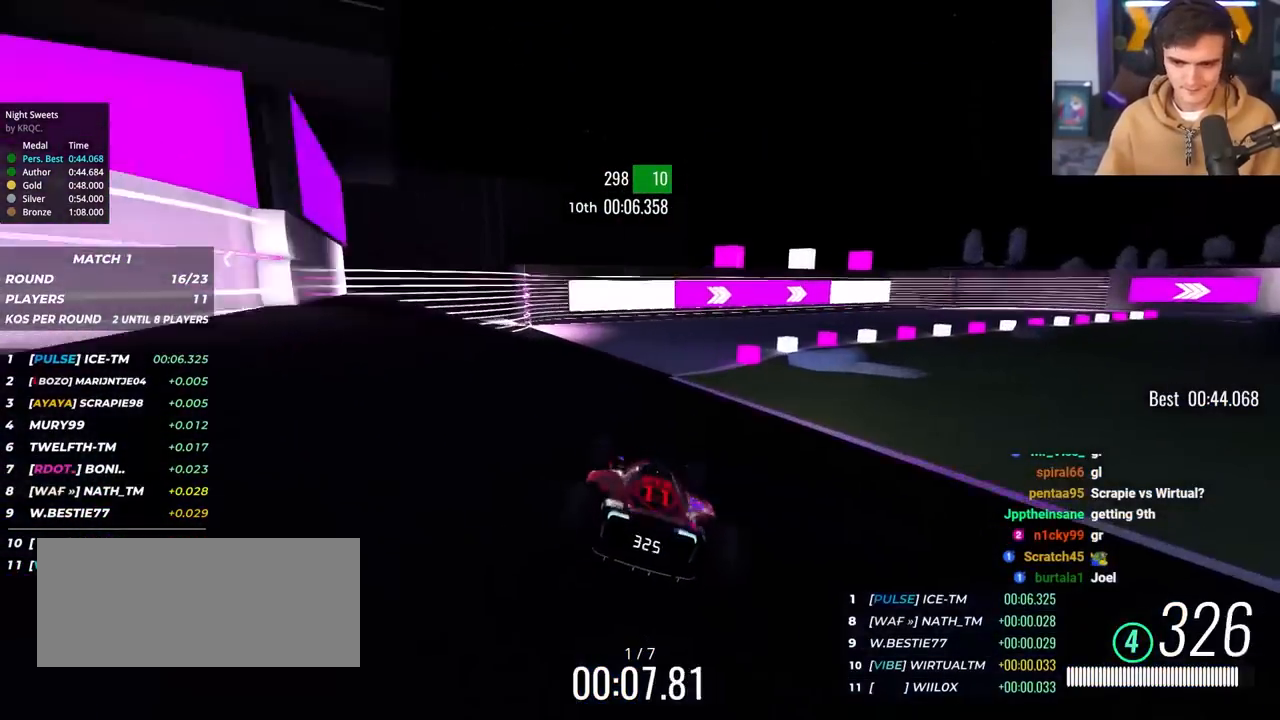
{"keys": ["right", "up"], "events": [[83, "right", "down"]]}
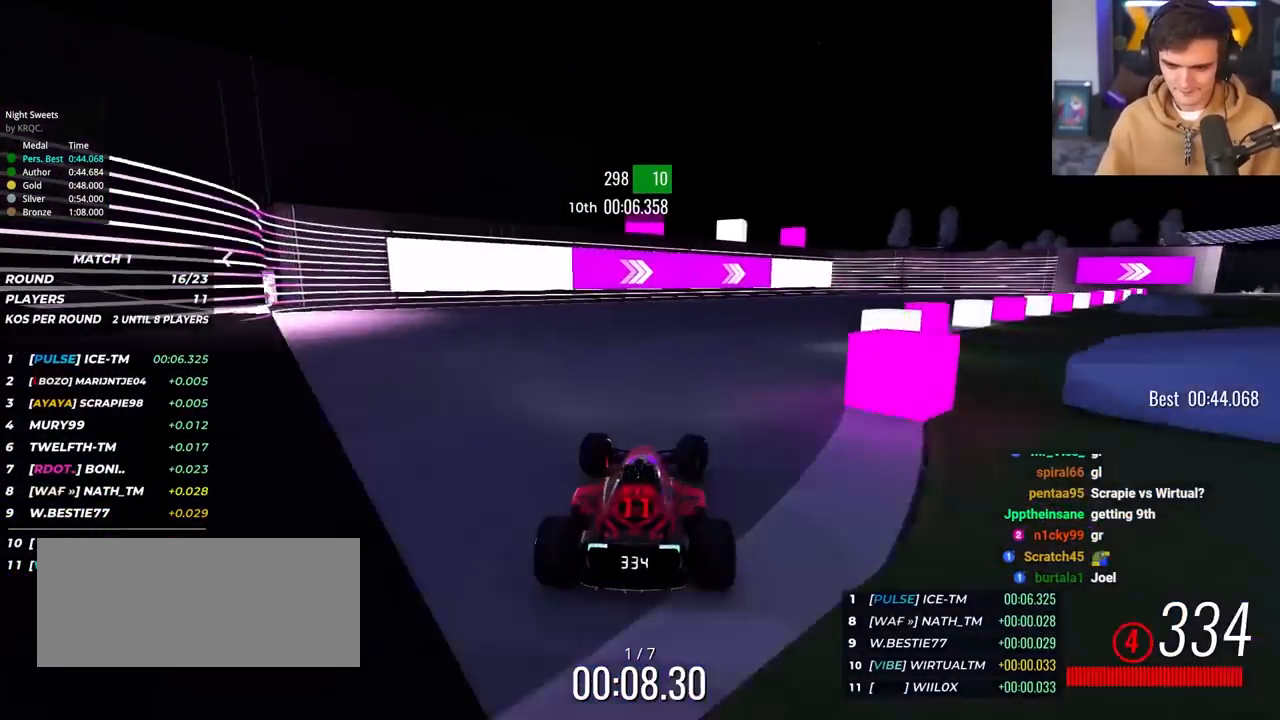
{"keys": ["right", "up"], "events": []}
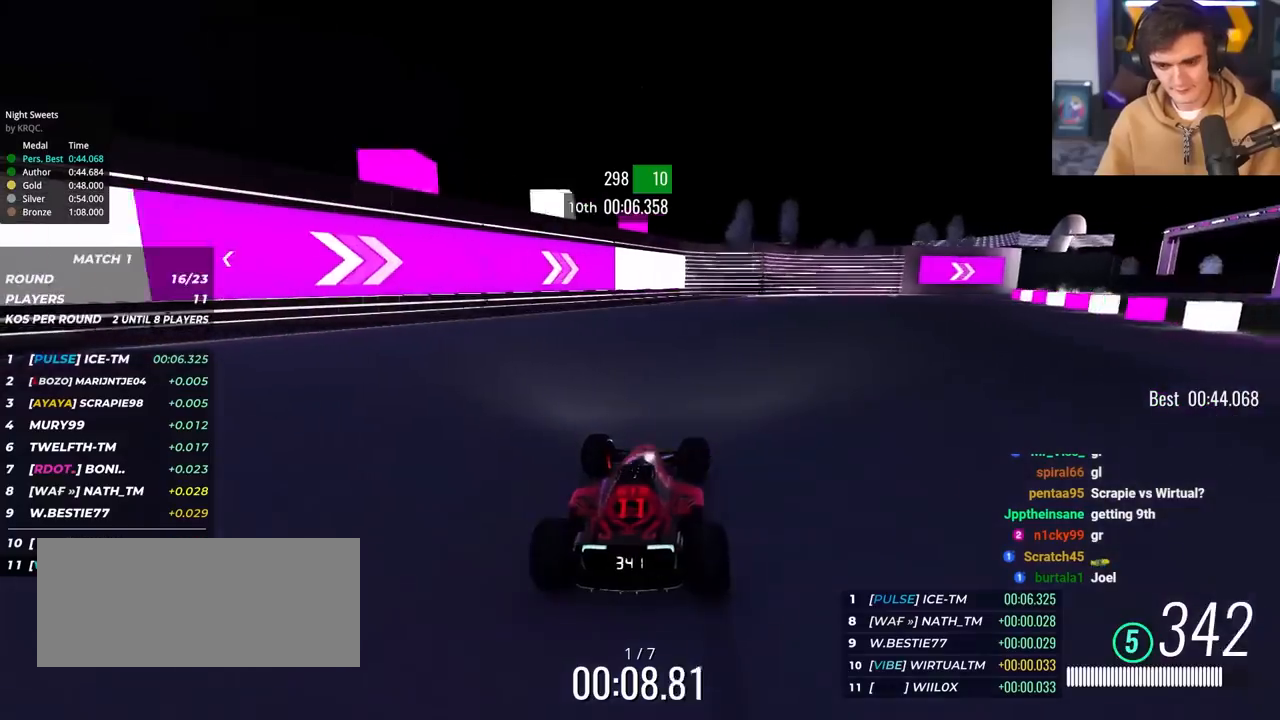
{"keys": ["right", "up"], "events": []}